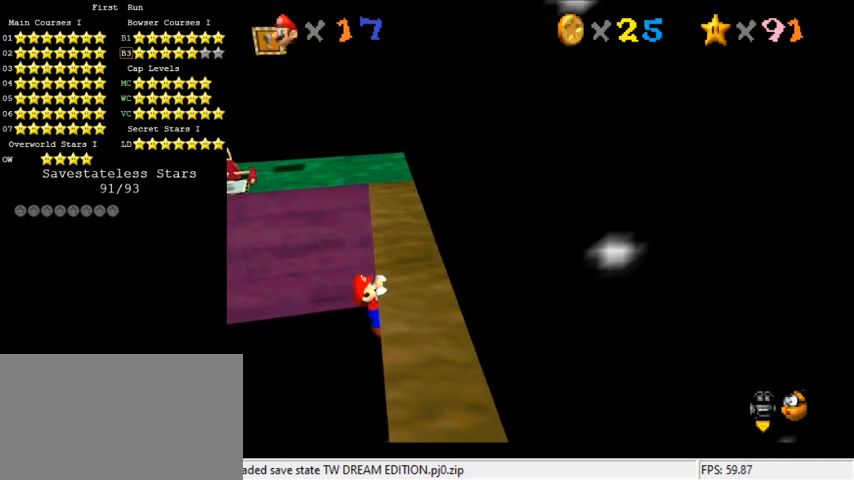
Gameplay with keyboard; each line is a JSON object with the keys held at the frame after it. "events" lists presses ("down") and releases ("up") of "a", "c", "ctrl", "d", "down", "left", "return", "right", "s", "shift", "up", "w", "x" and "y" between this image and that frame as [ms after this image, input, new state], when the widget could be followed in between. No other keys are recorded. Mouse input is not recorded.
{"keys": [], "events": []}
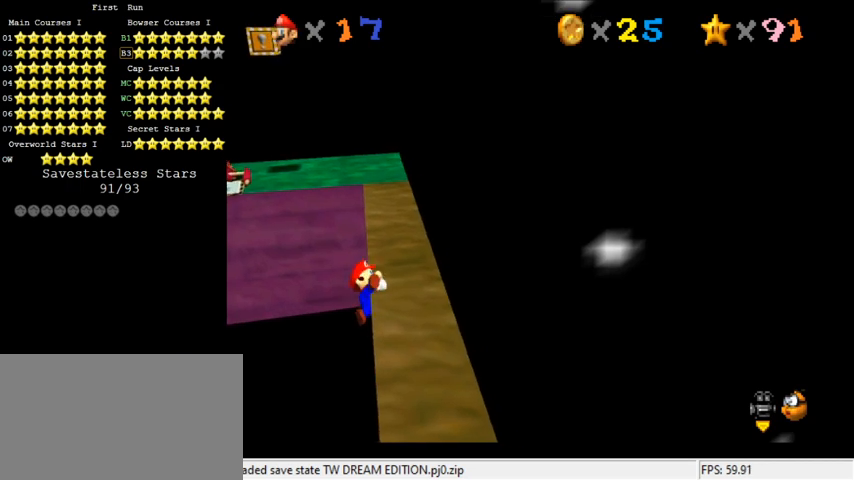
{"keys": ["left", "shift", "up"], "events": [[400, "shift", "down"], [433, "left", "down"], [433, "up", "down"]]}
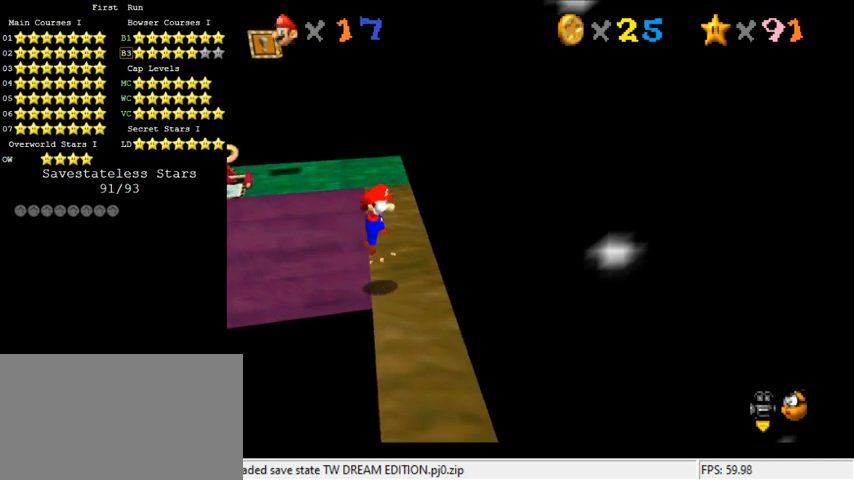
{"keys": ["right", "shift", "up"], "events": [[167, "left", "up"], [467, "right", "down"]]}
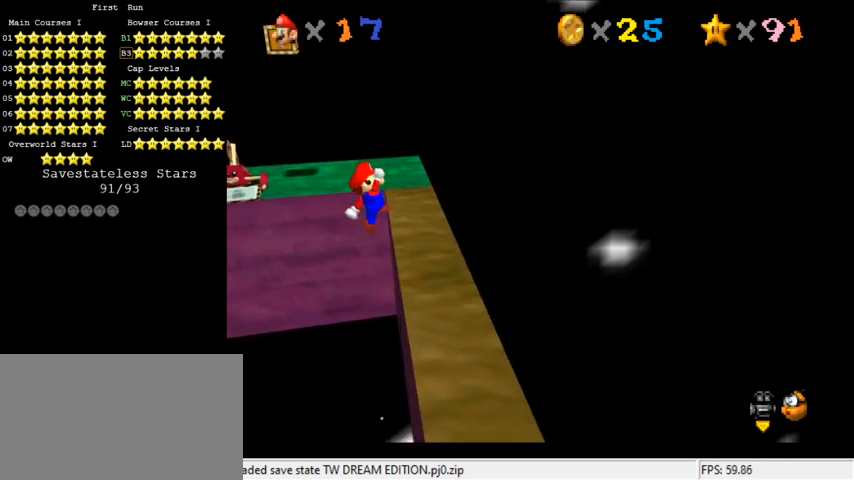
{"keys": ["right"], "events": [[233, "shift", "up"], [267, "up", "up"]]}
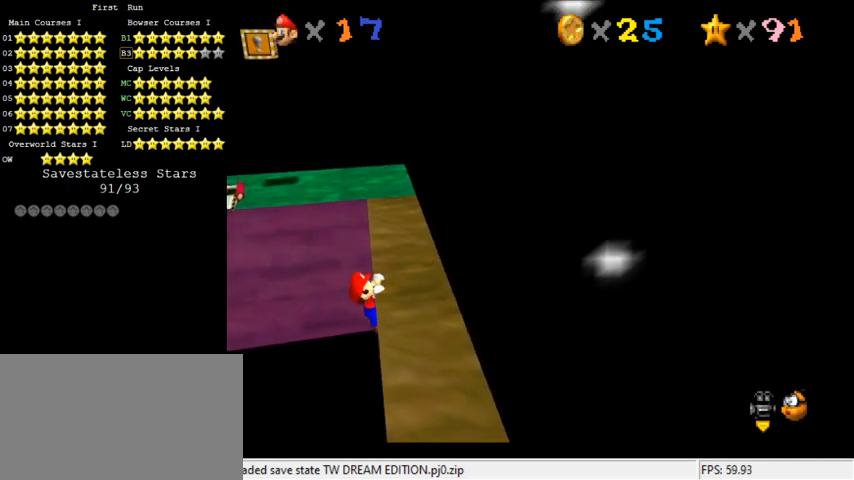
{"keys": [], "events": [[100, "right", "up"]]}
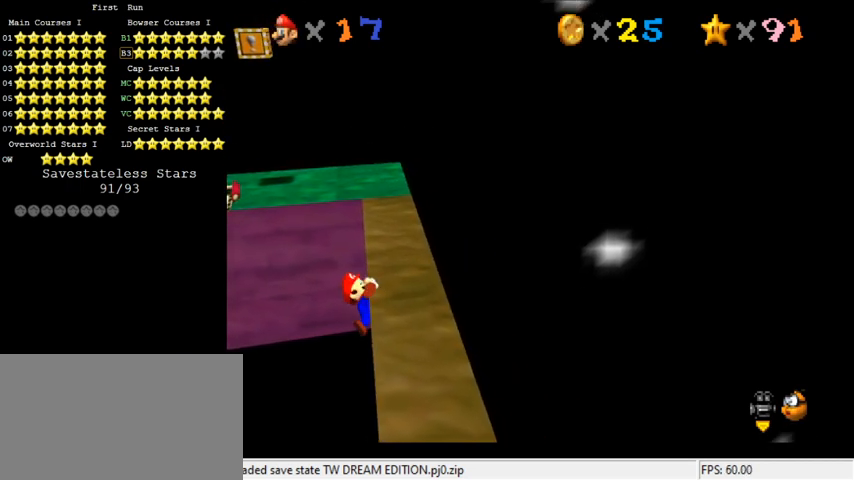
{"keys": [], "events": []}
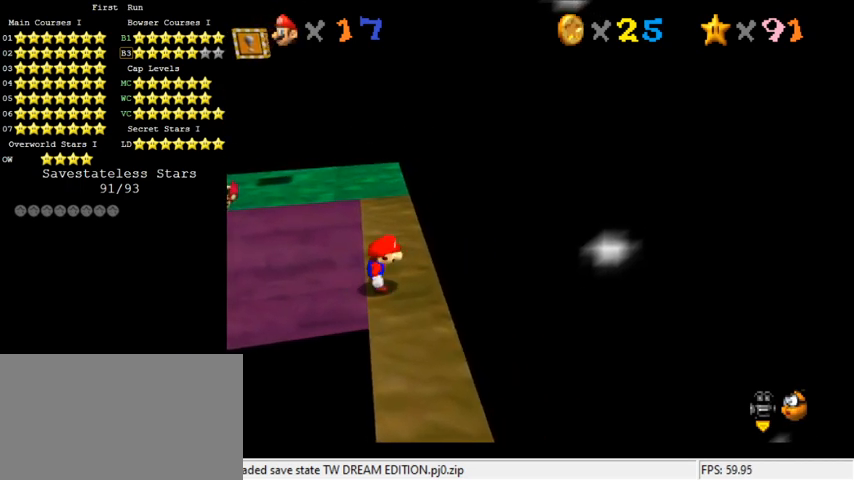
{"keys": ["shift", "up"], "events": [[33, "shift", "down"], [67, "left", "down"], [67, "up", "down"], [333, "left", "up"]]}
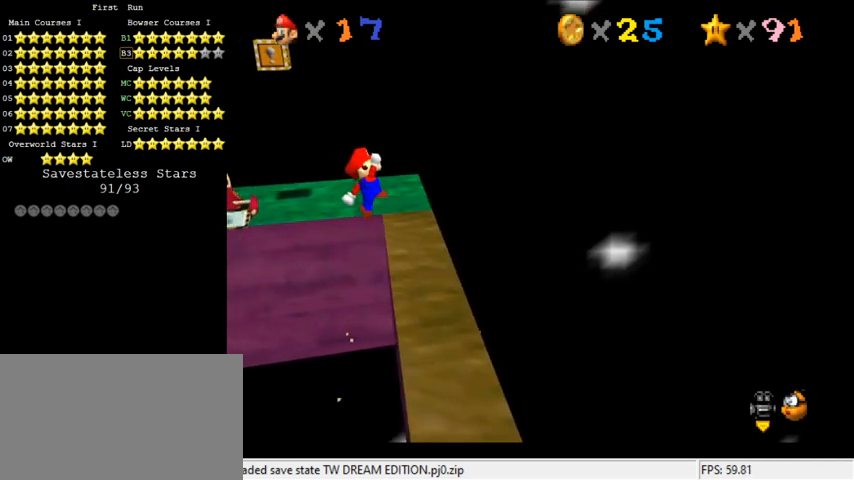
{"keys": ["right"], "events": [[167, "right", "down"], [433, "up", "up"], [467, "shift", "up"]]}
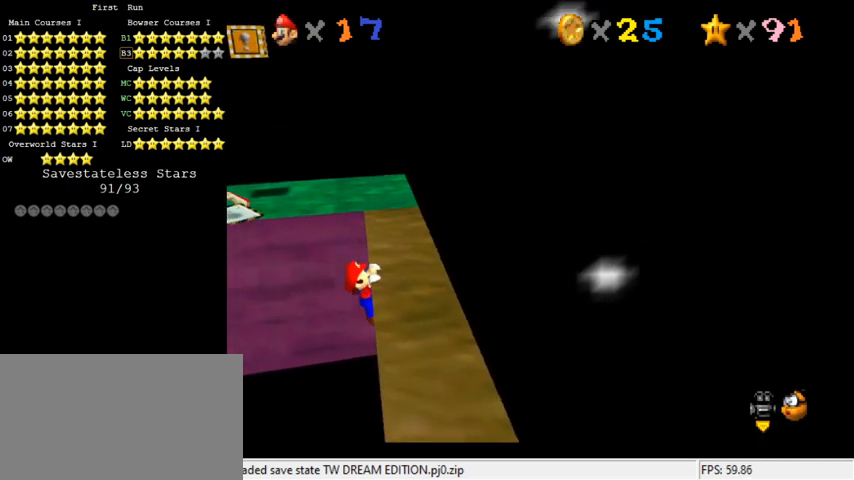
{"keys": [], "events": [[33, "right", "up"]]}
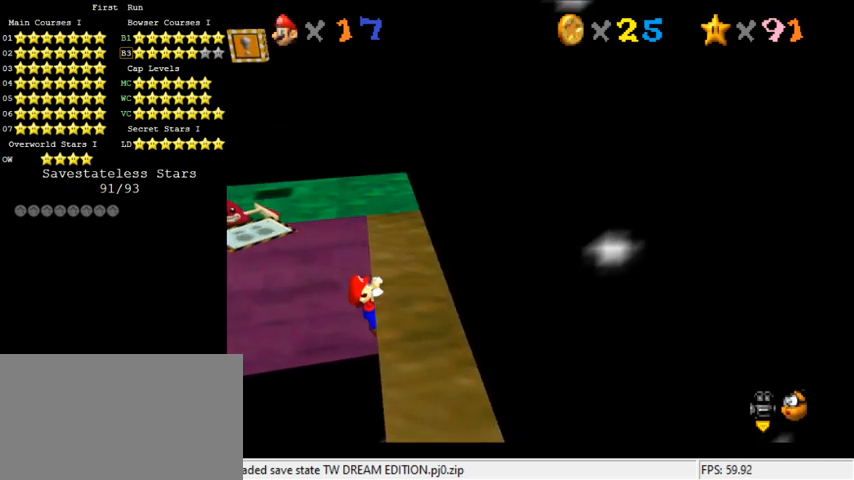
{"keys": [], "events": []}
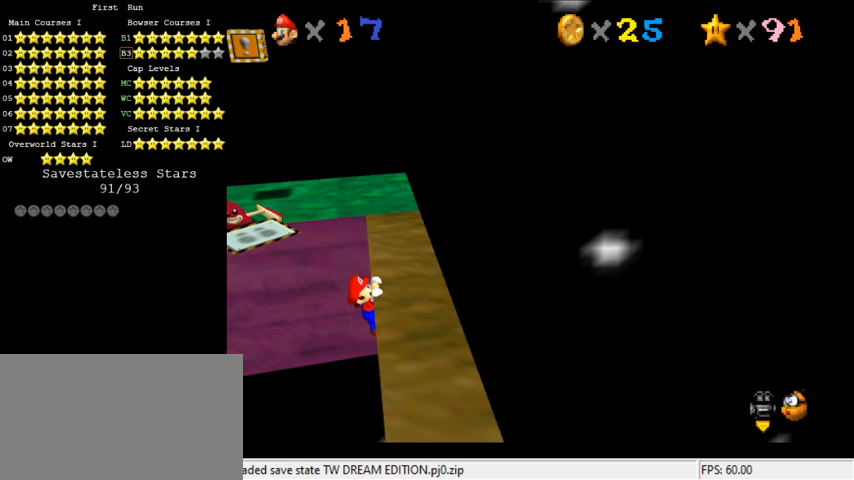
{"keys": [], "events": []}
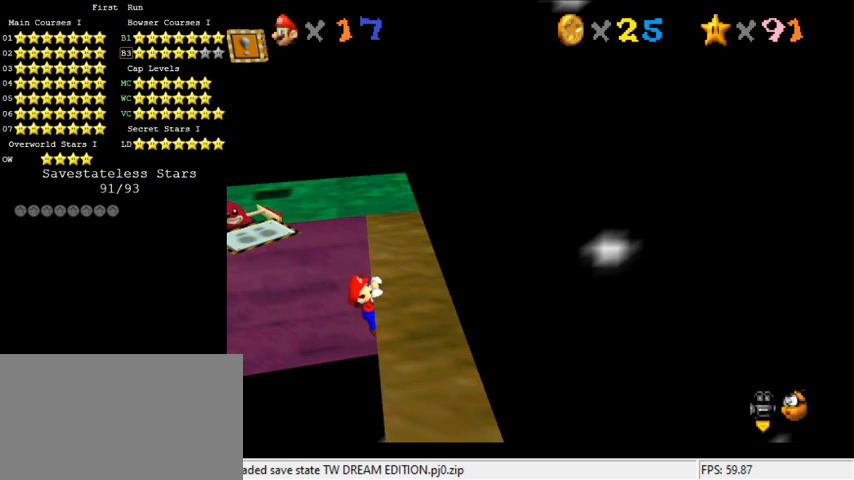
{"keys": [], "events": []}
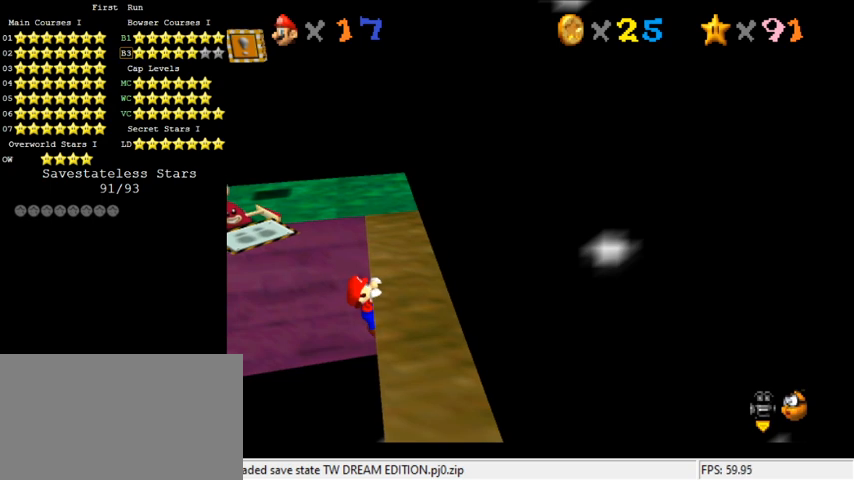
{"keys": [], "events": [[333, "right", "down"], [467, "right", "up"]]}
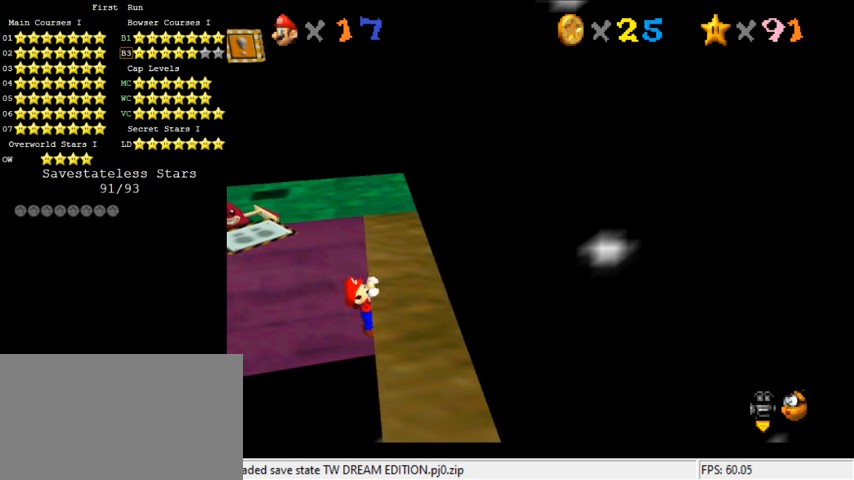
{"keys": [], "events": []}
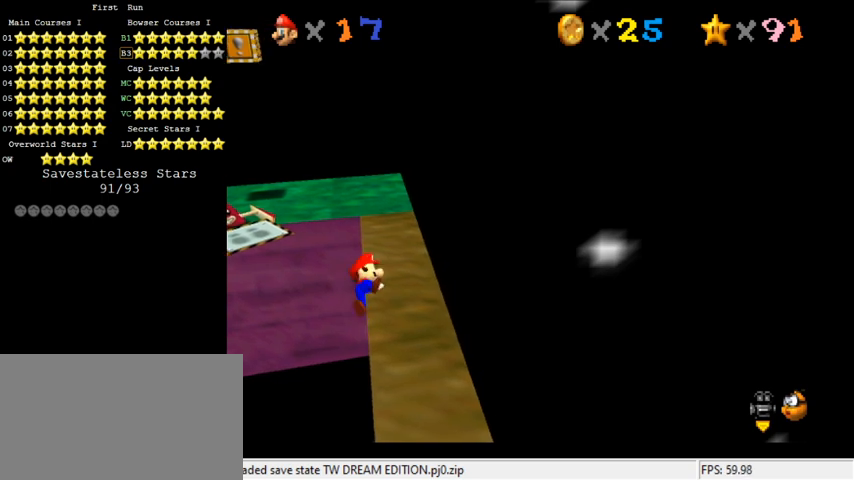
{"keys": ["left", "shift", "up"], "events": [[333, "shift", "down"], [400, "left", "down"], [400, "up", "down"]]}
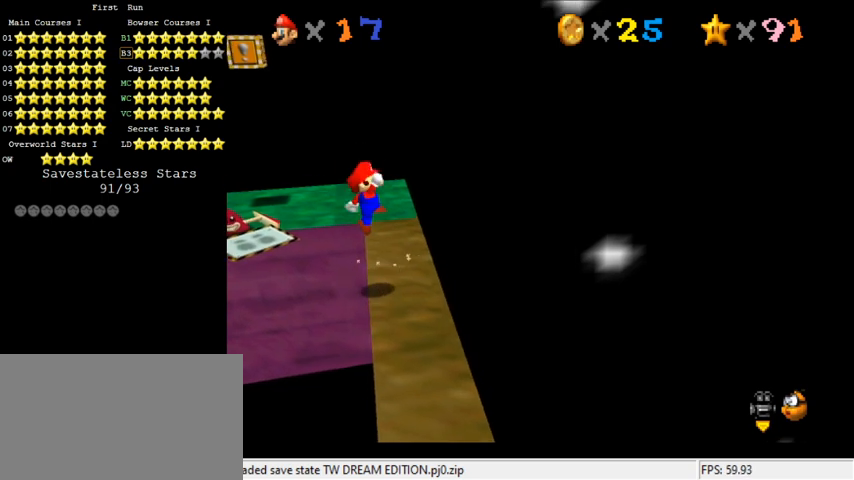
{"keys": ["right", "shift", "up"], "events": [[133, "left", "up"], [467, "right", "down"]]}
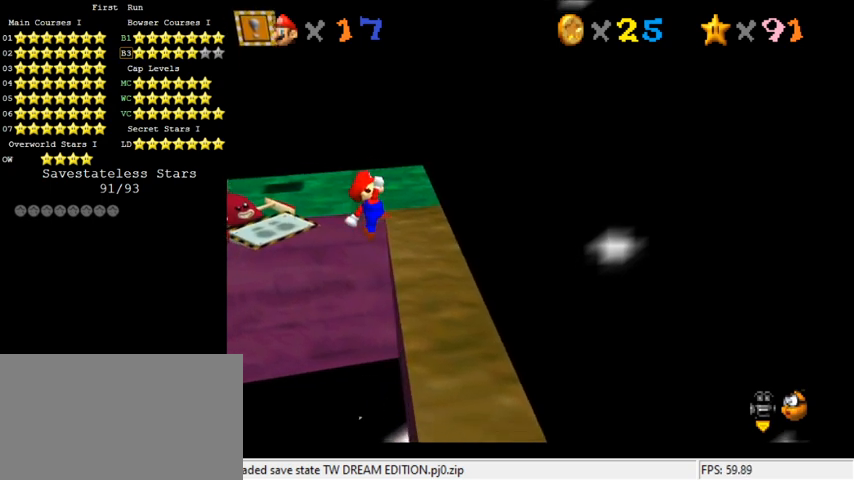
{"keys": [], "events": [[233, "shift", "up"], [233, "up", "up"], [300, "right", "up"]]}
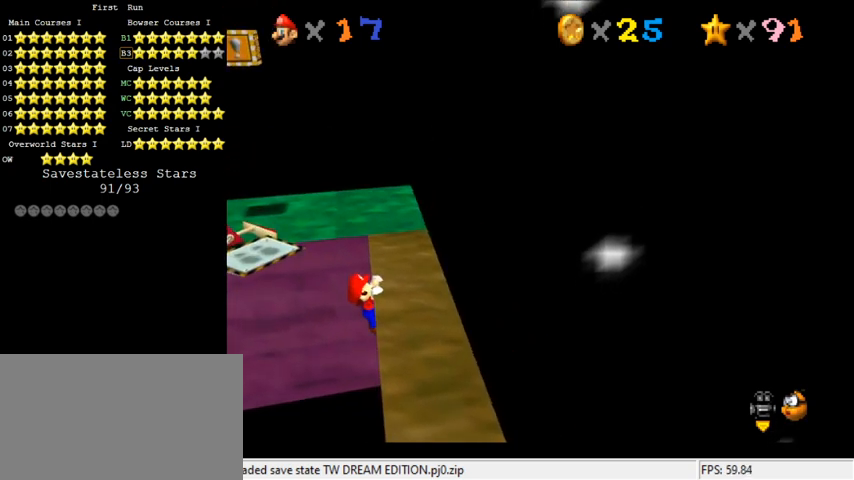
{"keys": [], "events": [[67, "d", "down"], [167, "d", "up"]]}
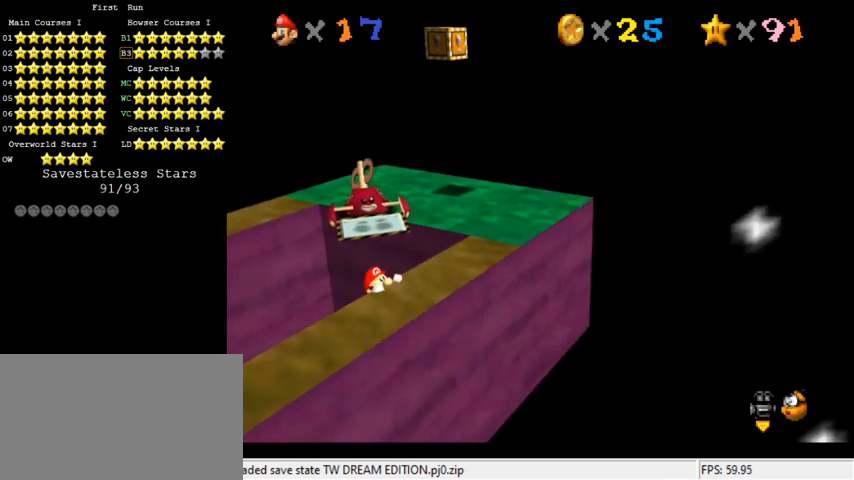
{"keys": ["a"], "events": [[467, "a", "down"]]}
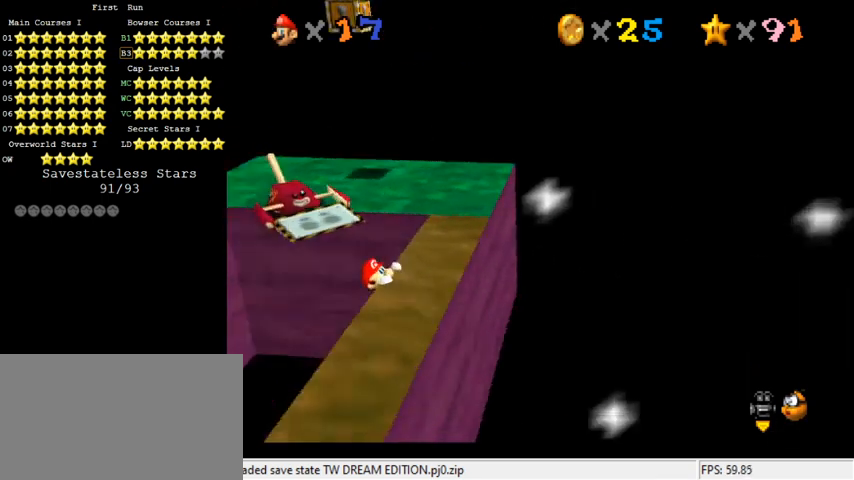
{"keys": [], "events": [[100, "a", "up"]]}
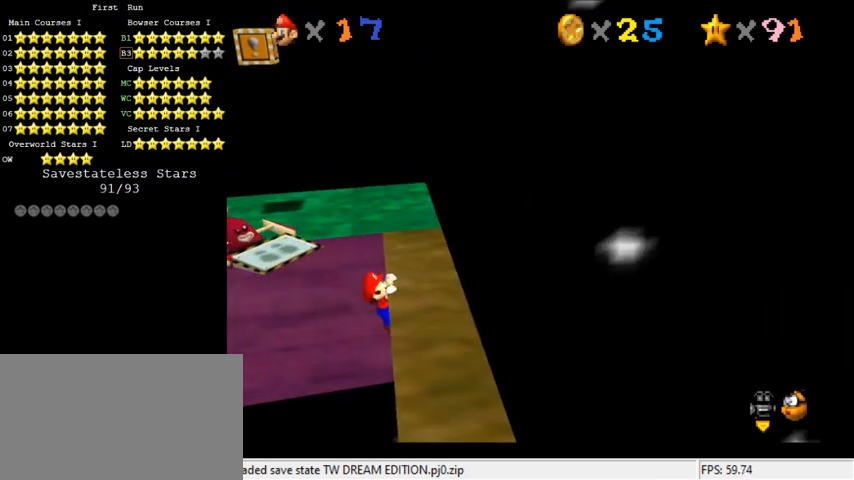
{"keys": [], "events": []}
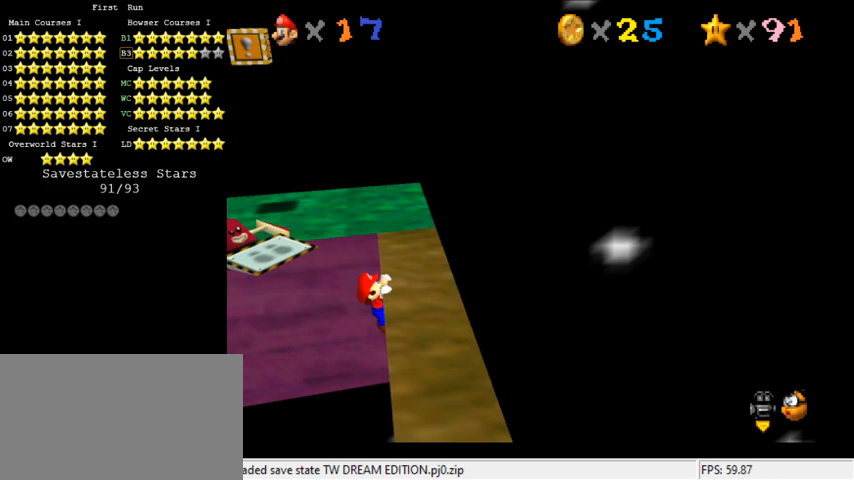
{"keys": ["a"], "events": [[67, "d", "down"], [133, "d", "up"], [400, "a", "down"]]}
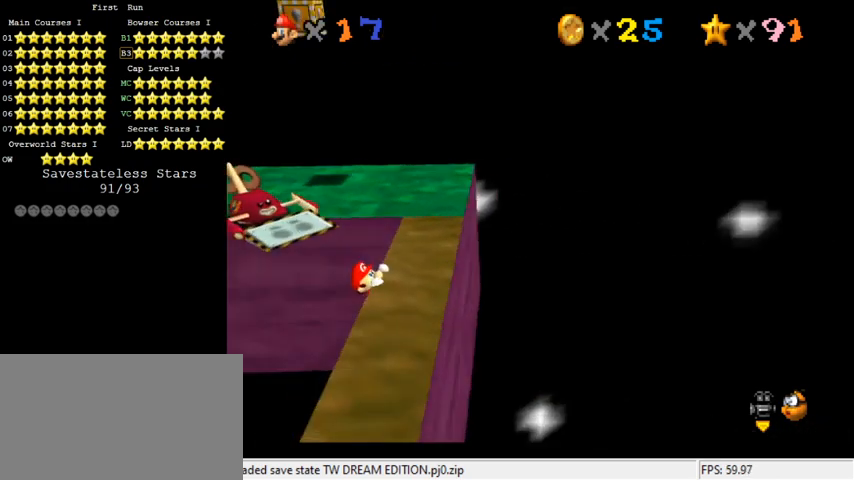
{"keys": [], "events": [[33, "a", "up"], [233, "right", "down"], [400, "right", "up"]]}
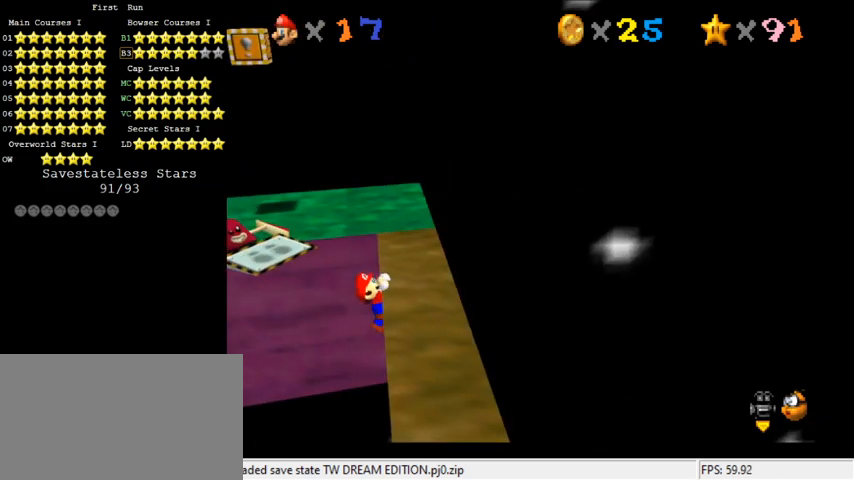
{"keys": [], "events": []}
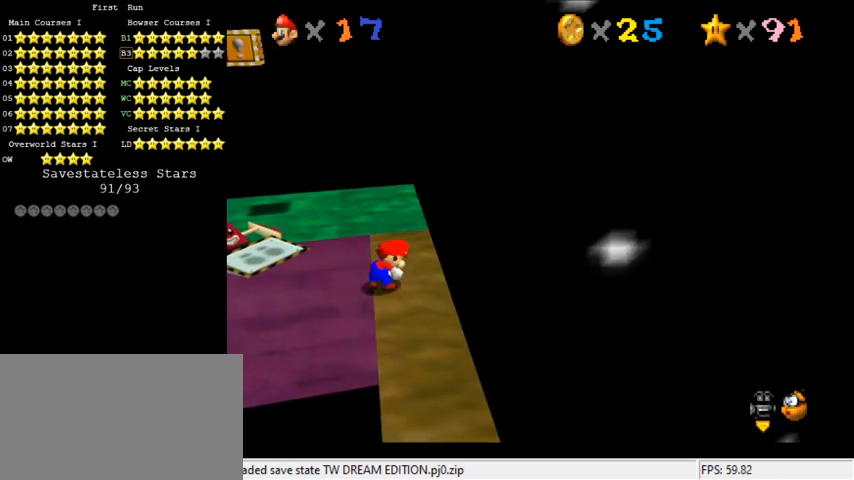
{"keys": ["left", "shift", "up"], "events": [[233, "shift", "down"], [300, "left", "down"], [300, "up", "down"]]}
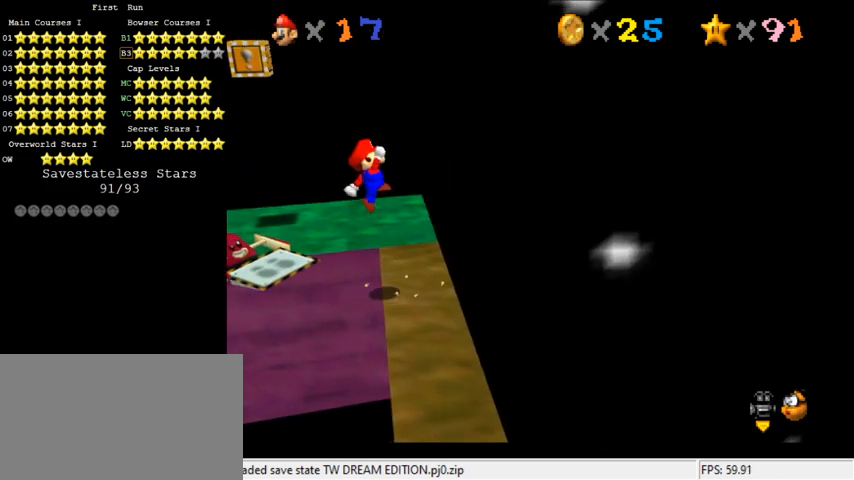
{"keys": ["right", "up"], "events": [[33, "left", "up"], [333, "right", "down"], [500, "shift", "up"]]}
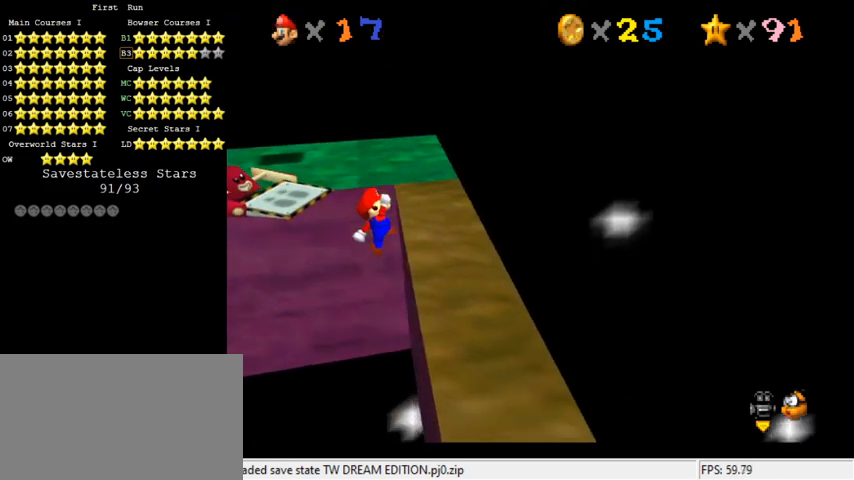
{"keys": [], "events": [[233, "up", "up"], [433, "right", "up"]]}
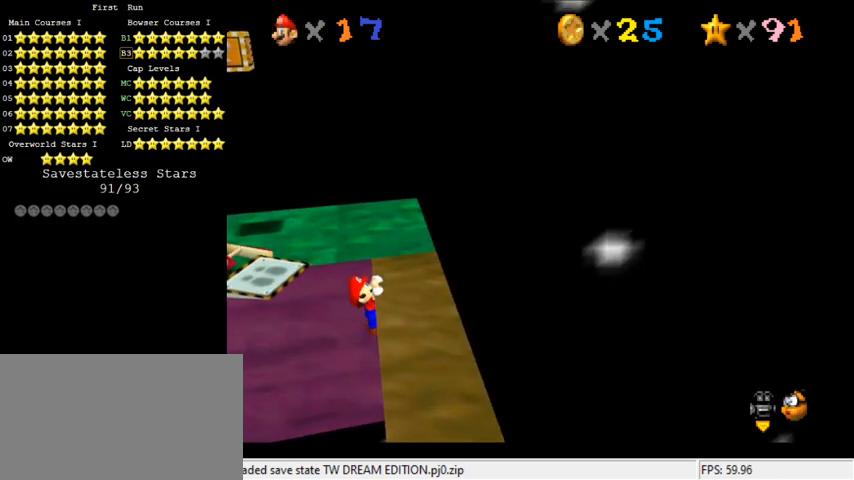
{"keys": [], "events": []}
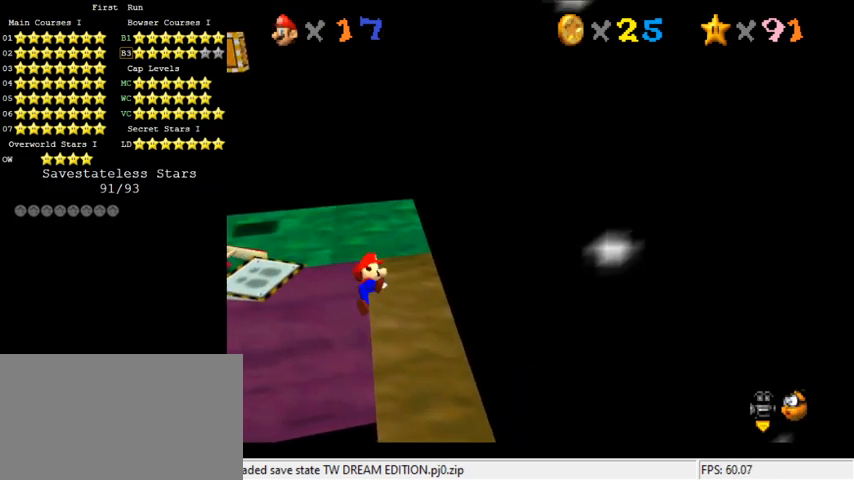
{"keys": ["shift", "up"], "events": [[300, "shift", "down"], [400, "up", "down"]]}